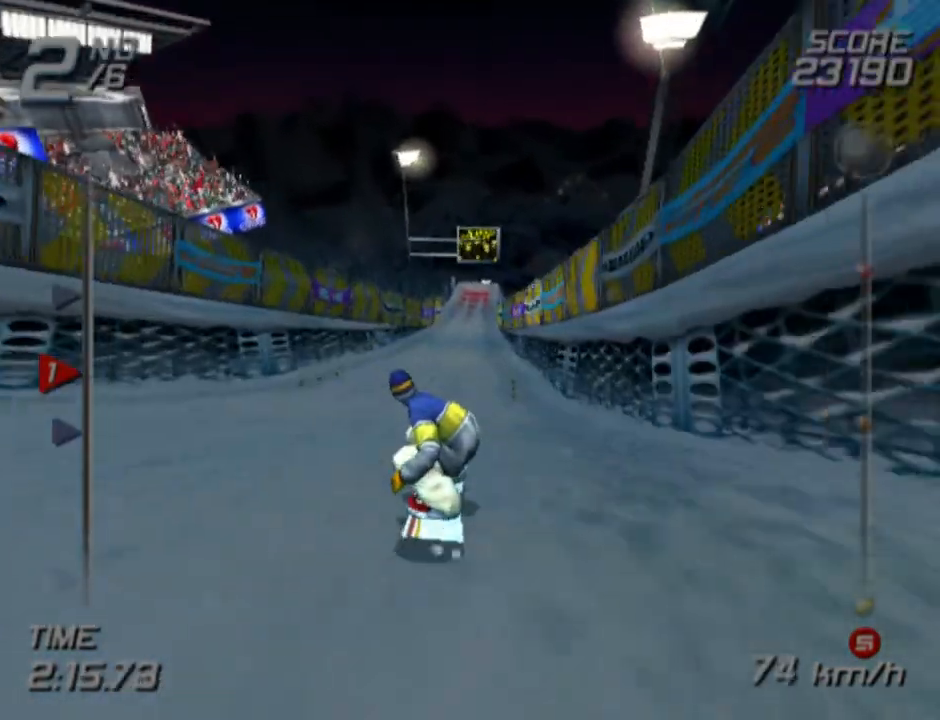
Gameplay with a controller (PlayStation layout); each line is a JSON object with the inputs held at the frame after it. "events" lists button and stick changes between this image and that frame as [ms after this image, input, new state], when the widget could be followed in between. Not read: R1.
{"buttons": [], "left_stick": "up", "right_stick": "center", "events": []}
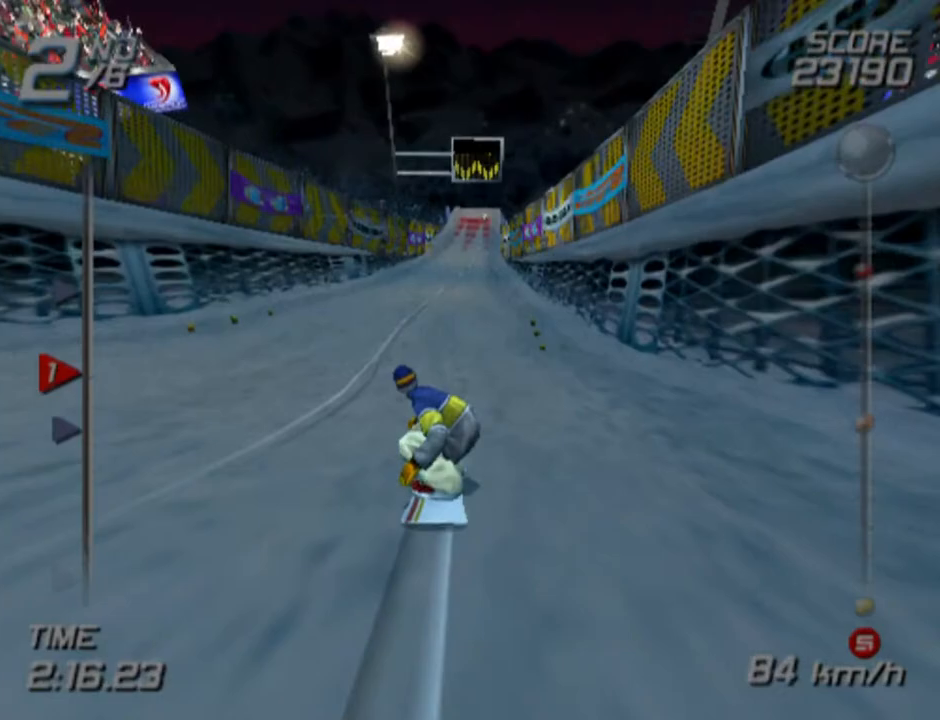
{"buttons": [], "left_stick": "up", "right_stick": "center", "events": []}
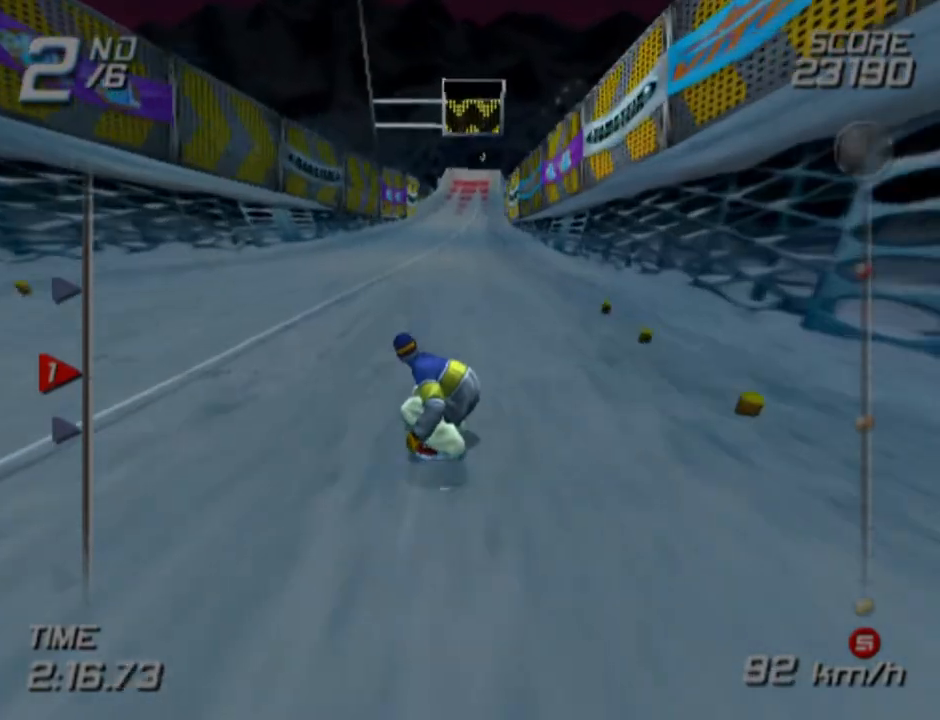
{"buttons": [], "left_stick": "center", "right_stick": "center", "events": [[433, "left_stick", "center"]]}
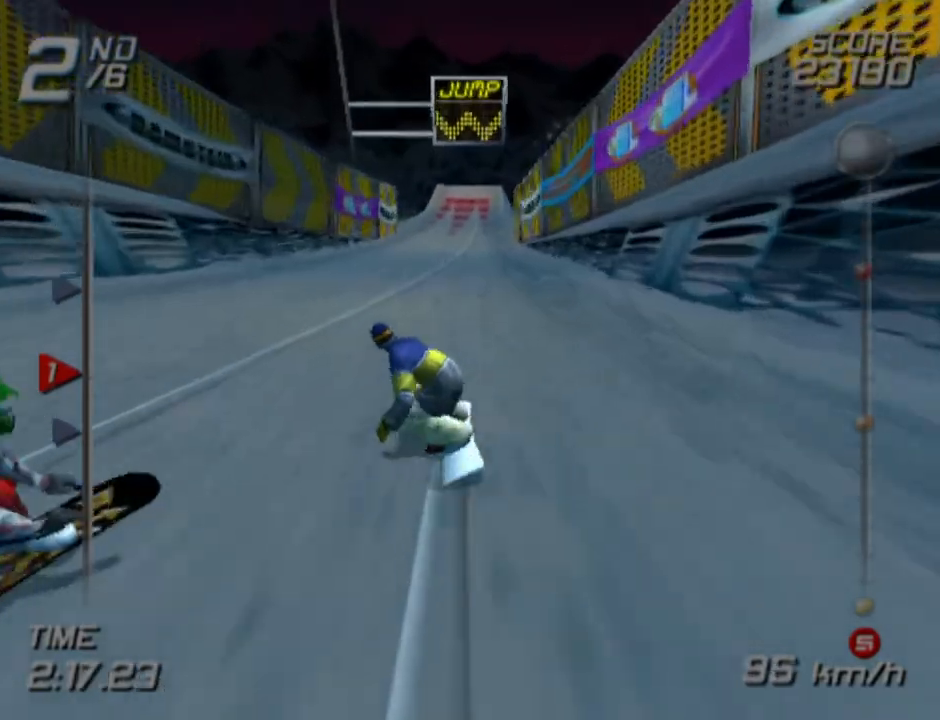
{"buttons": [], "left_stick": "center", "right_stick": "center", "events": [[233, "left_stick", "right"], [300, "left_stick", "center"]]}
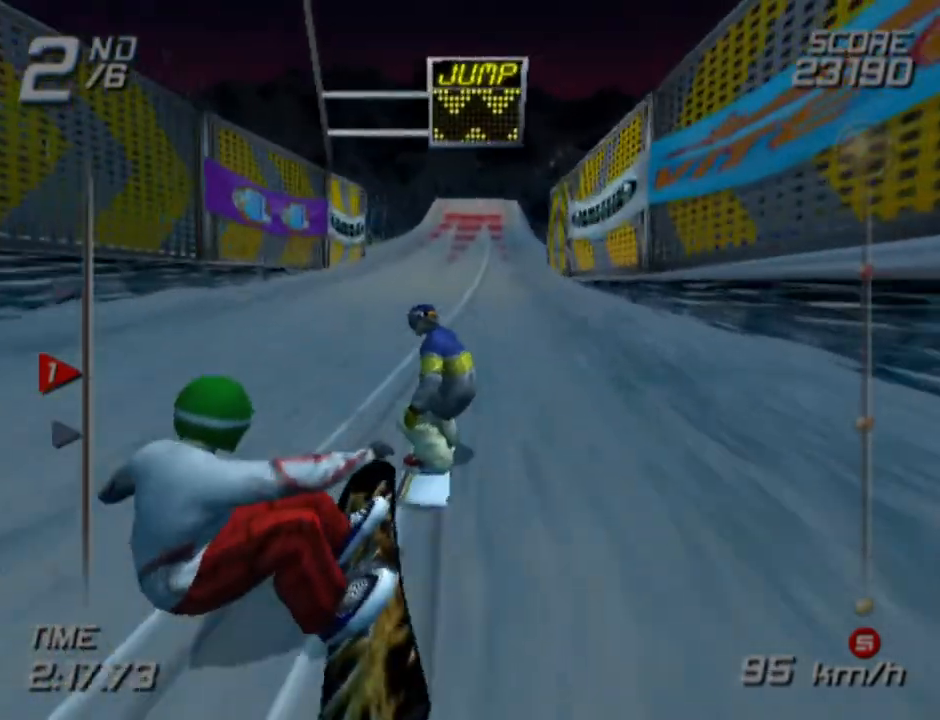
{"buttons": ["CROSS", "DPAD_RIGHT"], "left_stick": "center", "right_stick": "center", "events": [[250, "CROSS", "down"], [267, "DPAD_RIGHT", "down"]]}
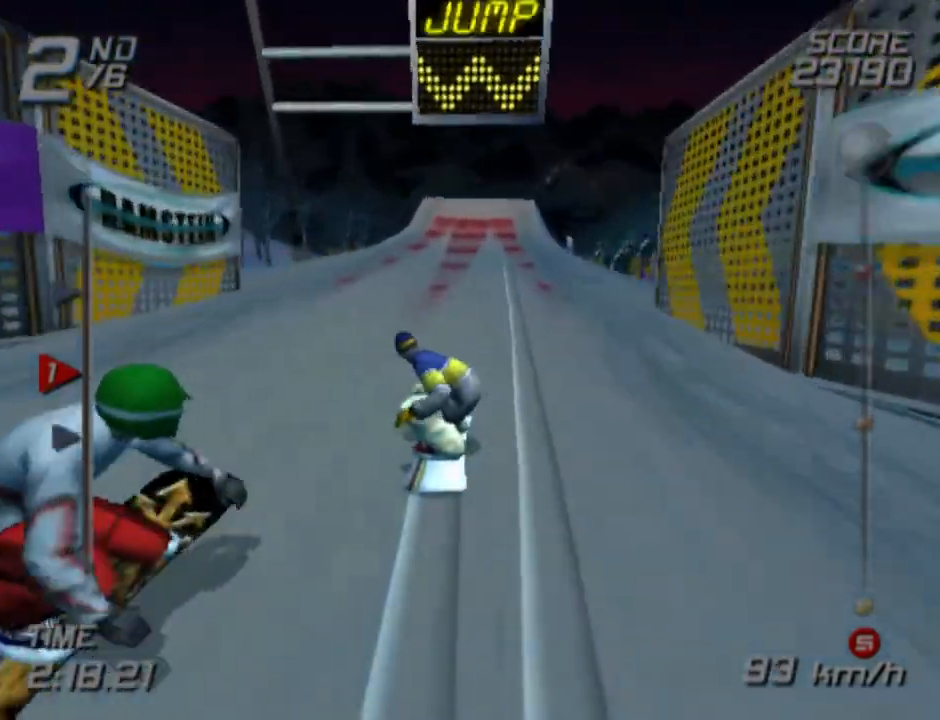
{"buttons": ["CROSS", "DPAD_RIGHT"], "left_stick": "center", "right_stick": "center", "events": []}
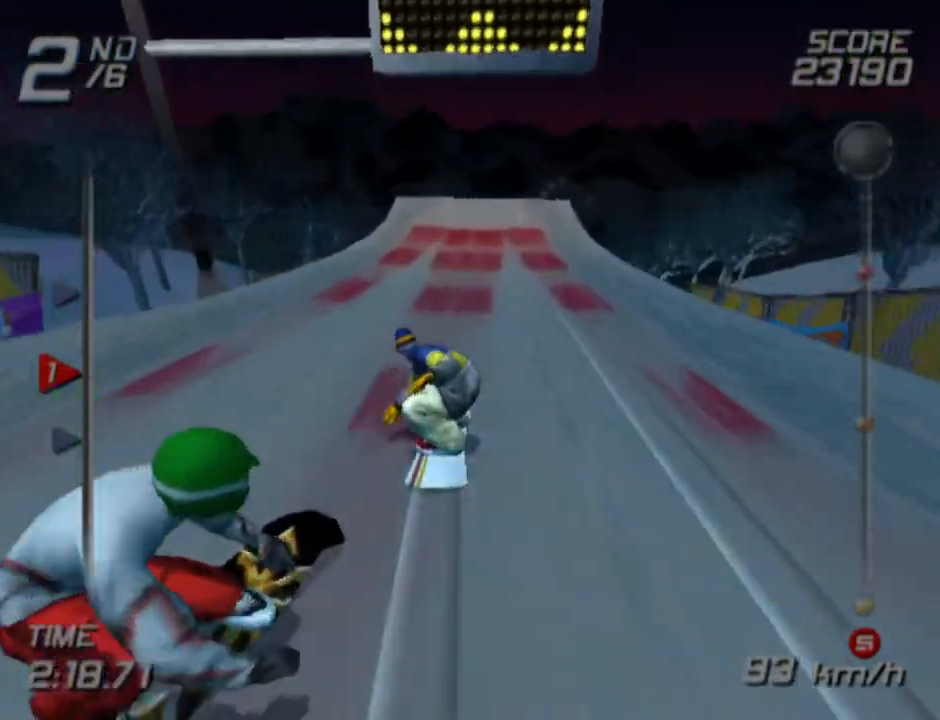
{"buttons": ["CROSS", "DPAD_RIGHT"], "left_stick": "center", "right_stick": "center", "events": []}
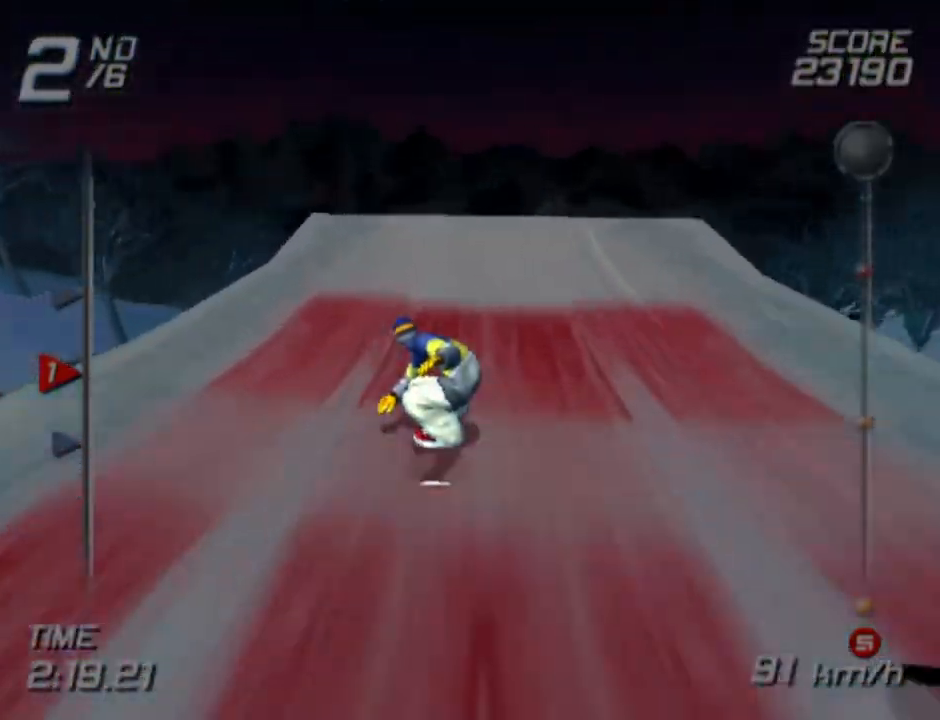
{"buttons": ["DPAD_RIGHT"], "left_stick": "center", "right_stick": "center", "events": [[67, "CROSS", "up"]]}
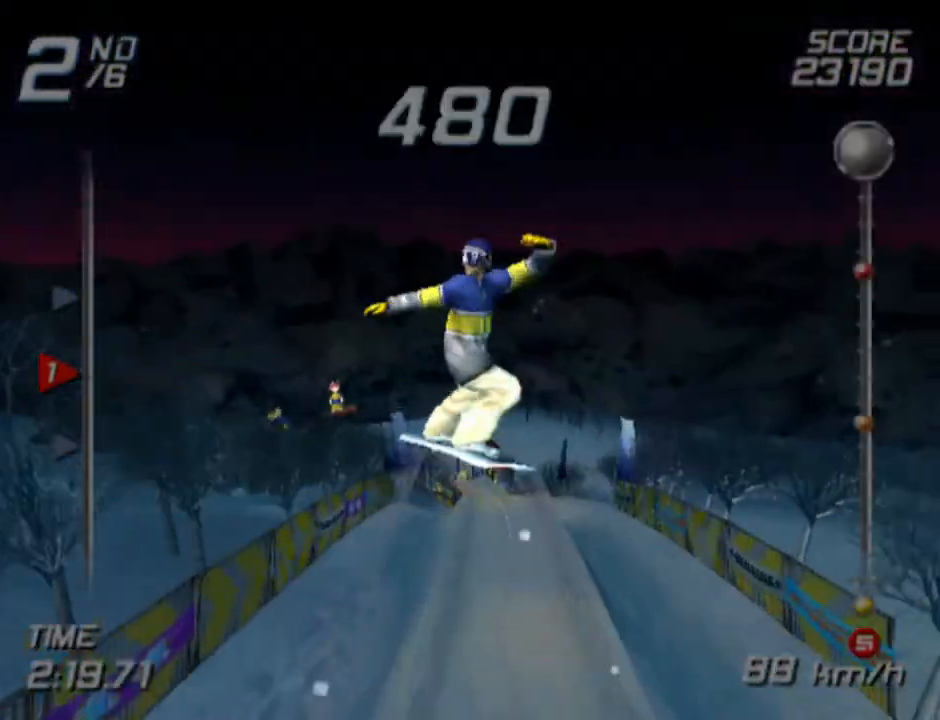
{"buttons": ["DPAD_RIGHT"], "left_stick": "center", "right_stick": "center", "events": []}
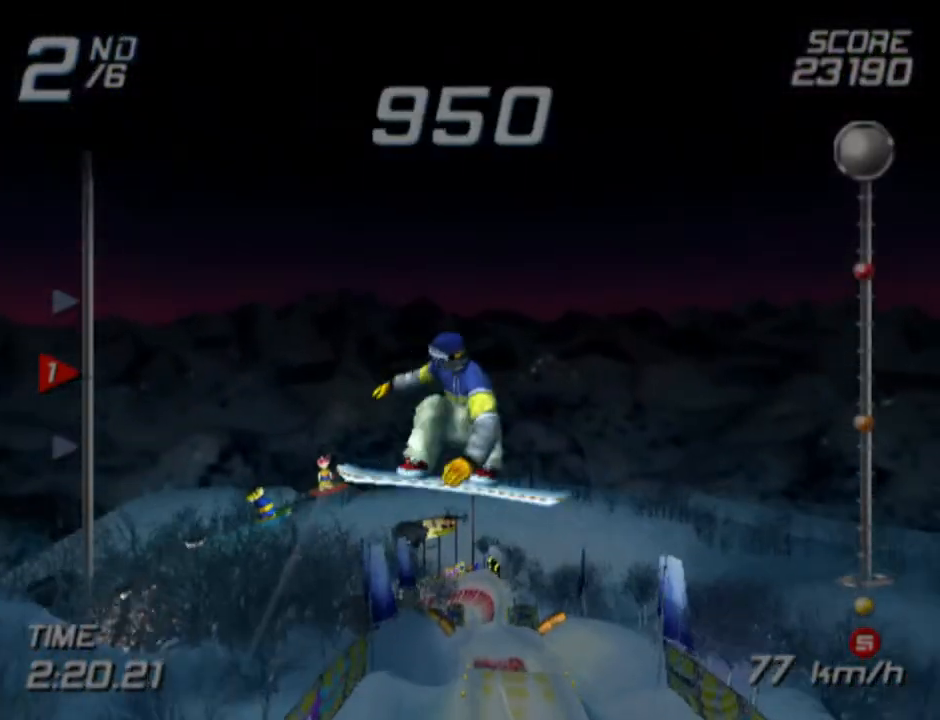
{"buttons": ["R2", "DPAD_RIGHT"], "left_stick": "center", "right_stick": "center", "events": [[467, "R2", "down"]]}
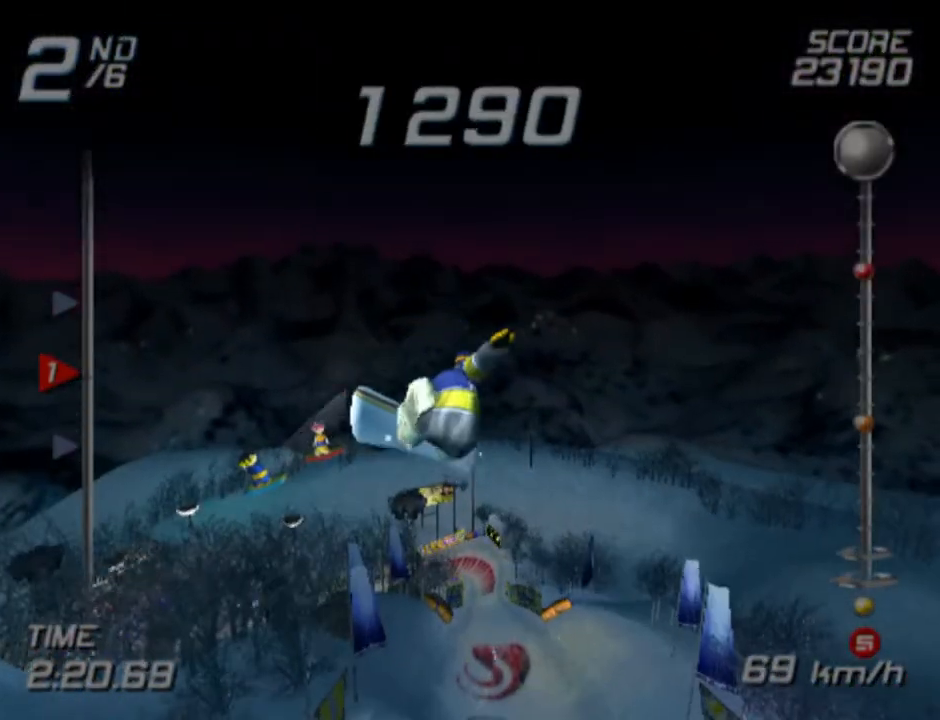
{"buttons": ["R2", "DPAD_RIGHT"], "left_stick": "center", "right_stick": "center", "events": []}
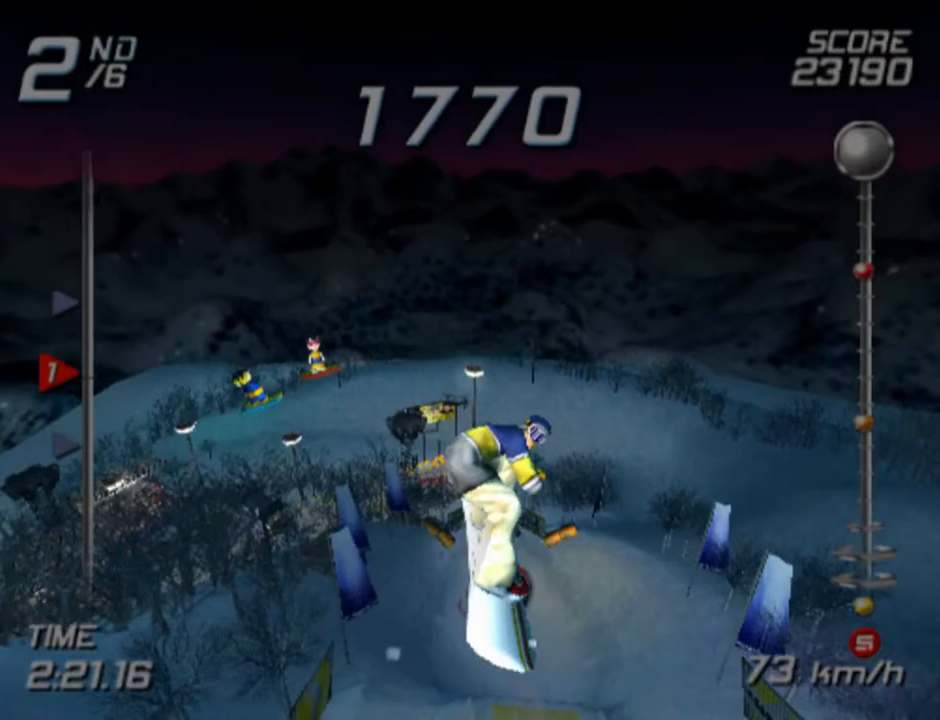
{"buttons": ["L1", "R2"], "left_stick": "center", "right_stick": "center", "events": [[50, "DPAD_RIGHT", "up"], [317, "L1", "down"]]}
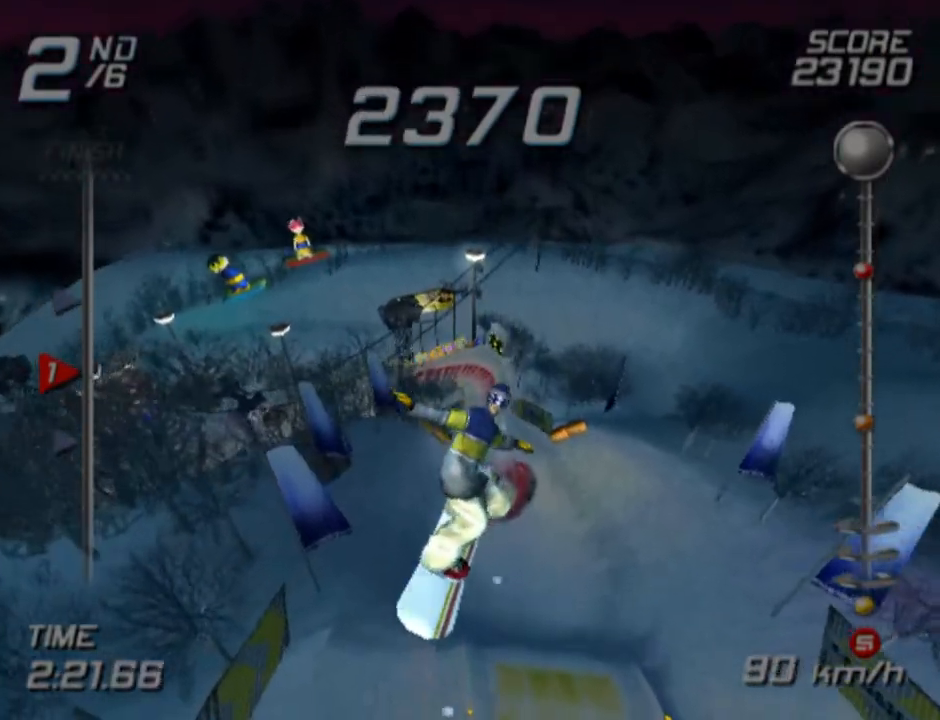
{"buttons": ["L1", "R2"], "left_stick": "center", "right_stick": "center", "events": []}
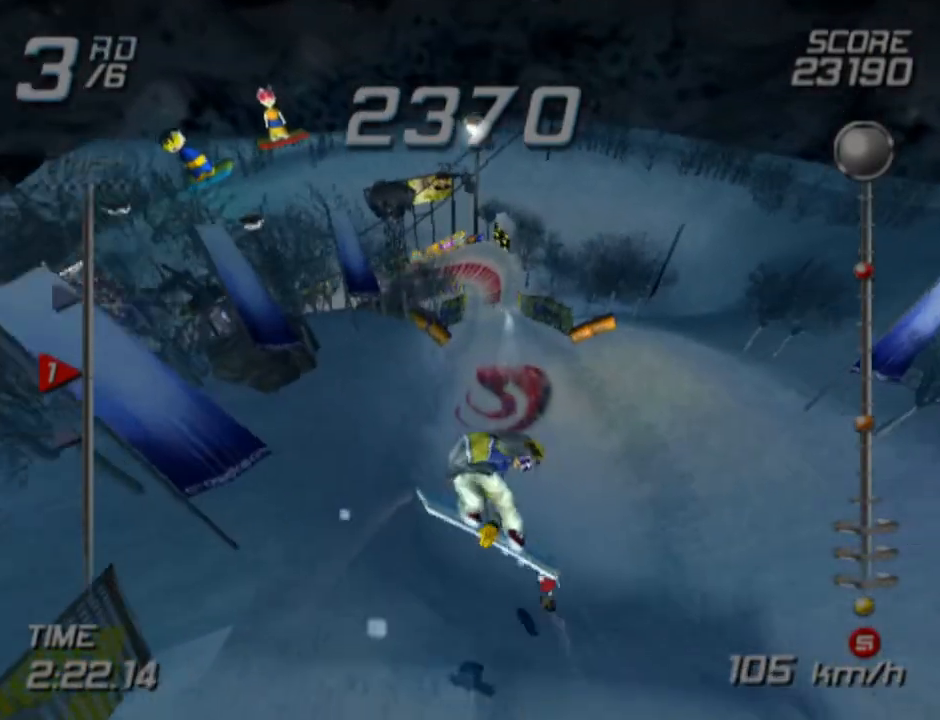
{"buttons": [], "left_stick": "center", "right_stick": "center", "events": [[117, "R2", "up"], [167, "L1", "up"]]}
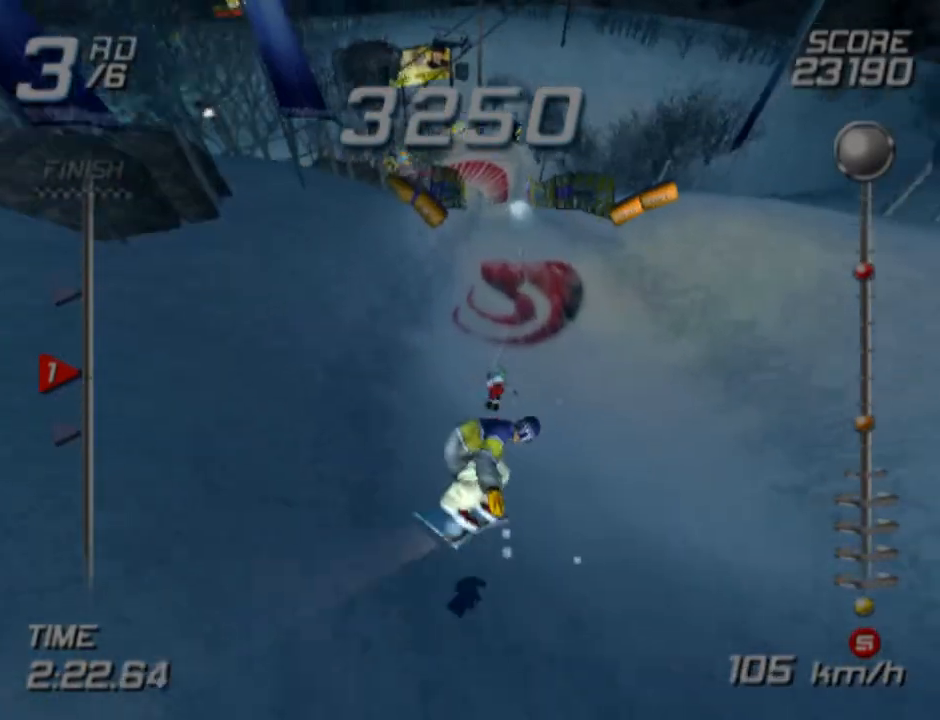
{"buttons": ["SQUARE"], "left_stick": "center", "right_stick": "center", "events": [[250, "SQUARE", "down"]]}
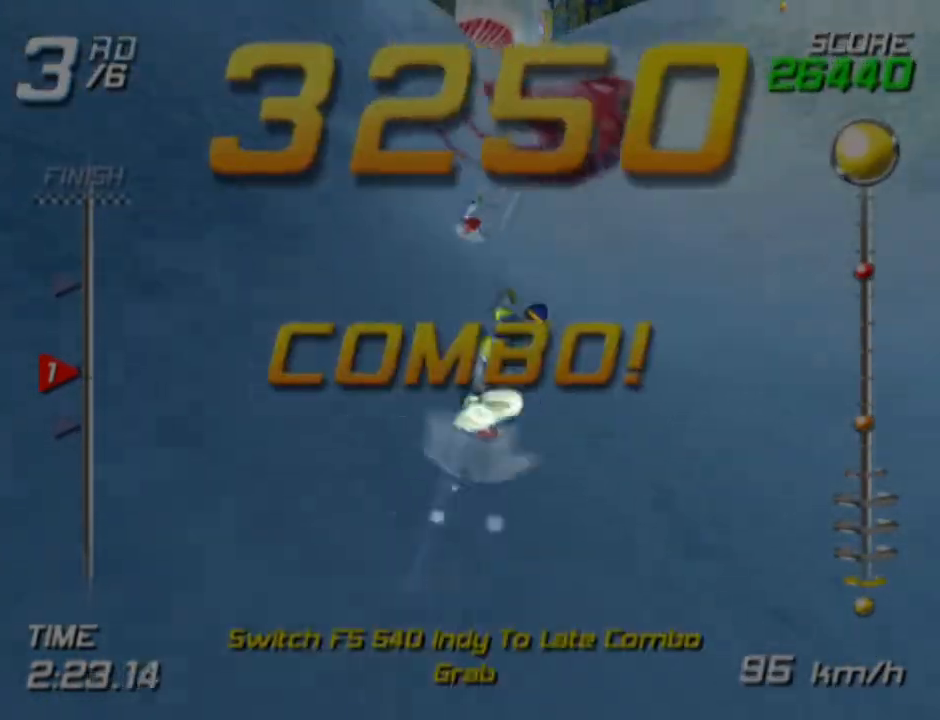
{"buttons": ["SQUARE"], "left_stick": "center", "right_stick": "center", "events": [[183, "left_stick", "up-left"], [400, "left_stick", "center"]]}
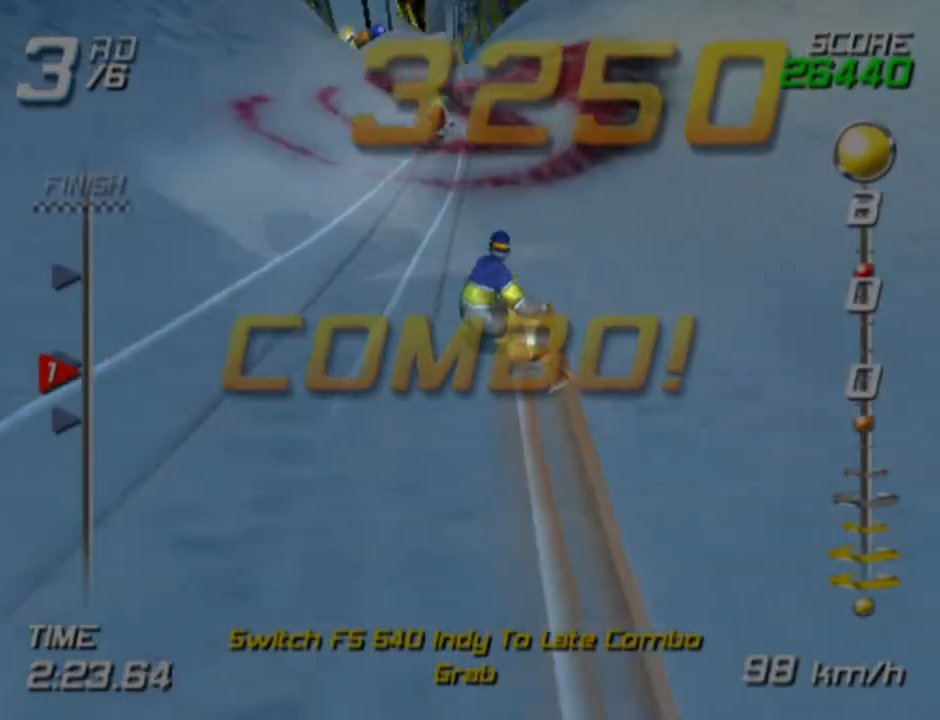
{"buttons": ["SQUARE"], "left_stick": "up-left", "right_stick": "center", "events": [[33, "left_stick", "up"], [500, "left_stick", "up-left"]]}
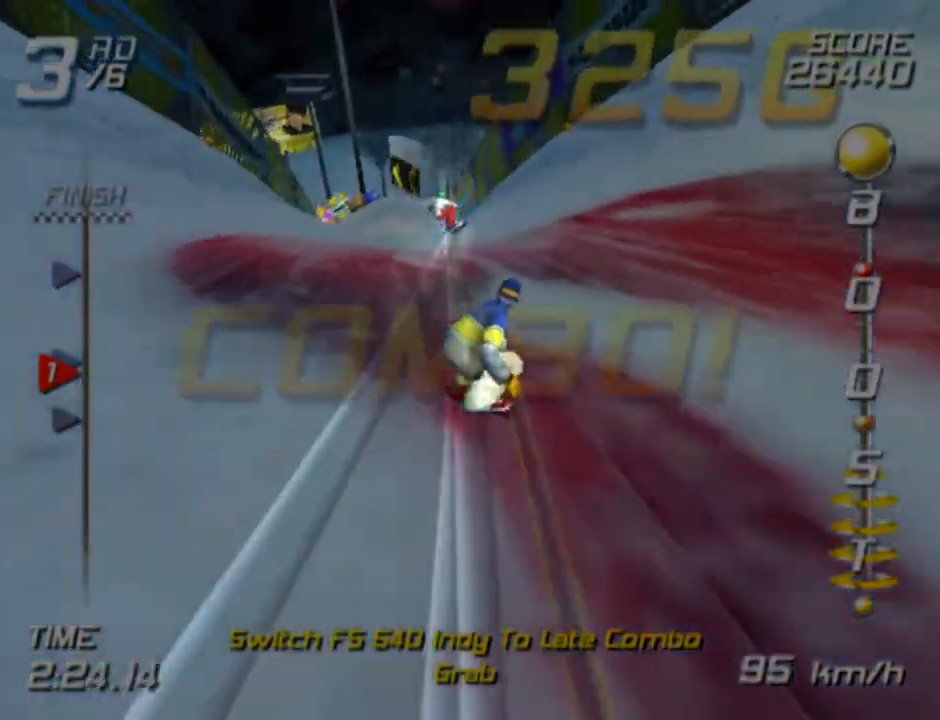
{"buttons": ["SQUARE"], "left_stick": "up", "right_stick": "center", "events": [[217, "left_stick", "up"]]}
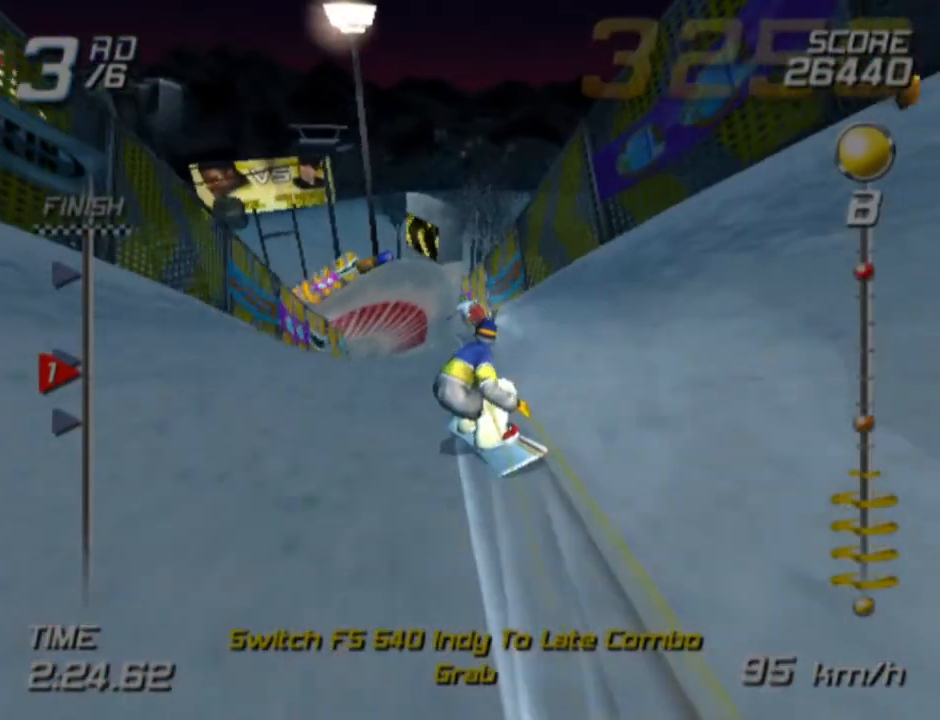
{"buttons": ["SQUARE"], "left_stick": "up", "right_stick": "center", "events": []}
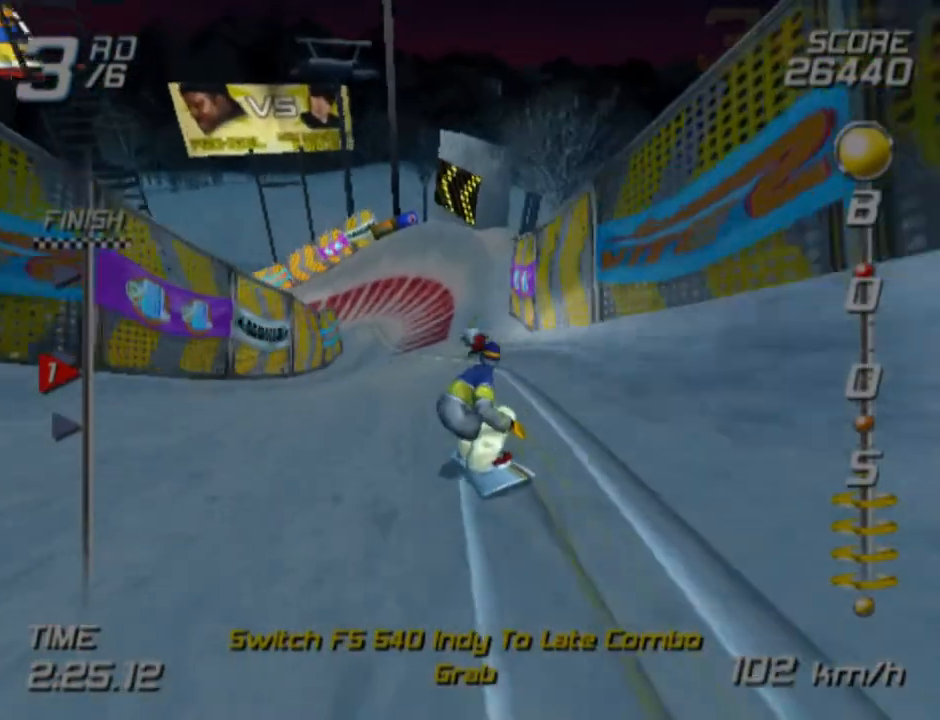
{"buttons": ["SQUARE"], "left_stick": "up-left", "right_stick": "center", "events": [[367, "left_stick", "up-left"]]}
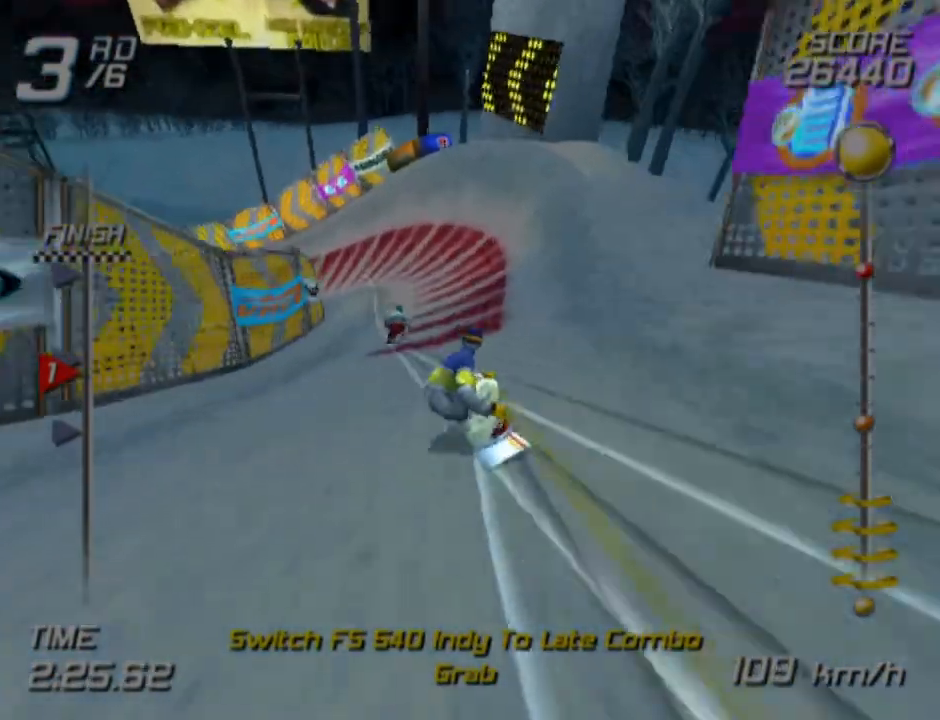
{"buttons": ["SQUARE"], "left_stick": "up-left", "right_stick": "center", "events": [[117, "left_stick", "up"], [400, "left_stick", "up-left"]]}
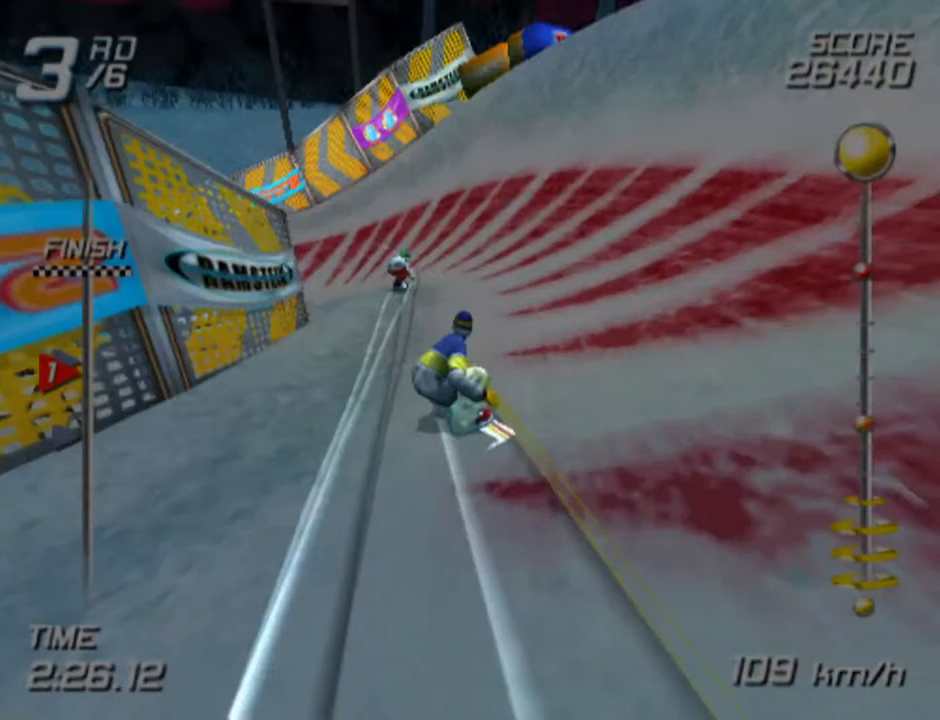
{"buttons": ["SQUARE"], "left_stick": "up-left", "right_stick": "center", "events": []}
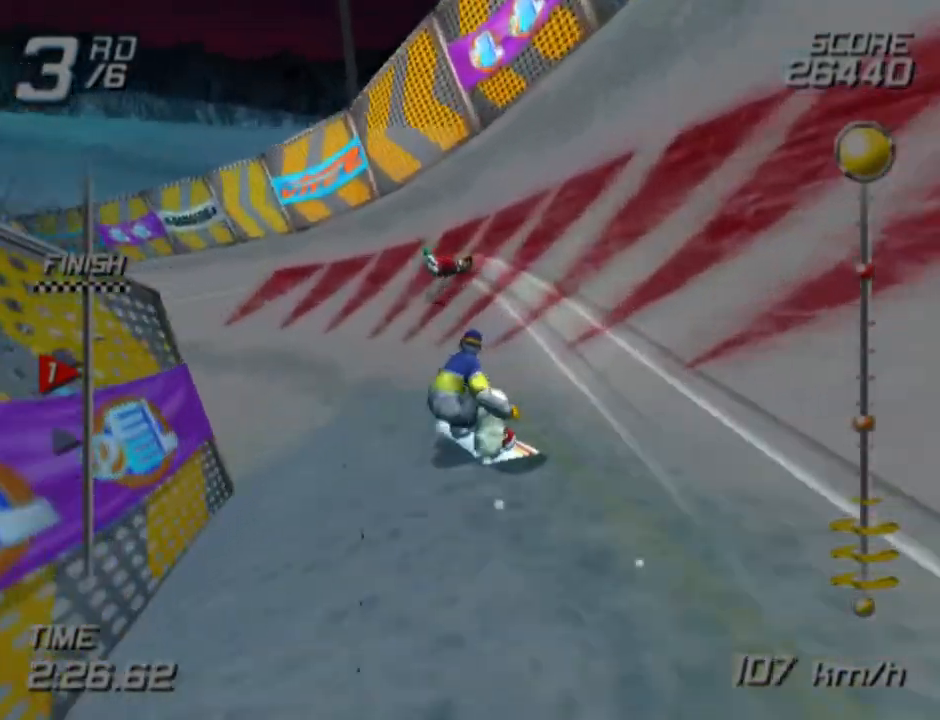
{"buttons": ["SQUARE"], "left_stick": "up-left", "right_stick": "center", "events": []}
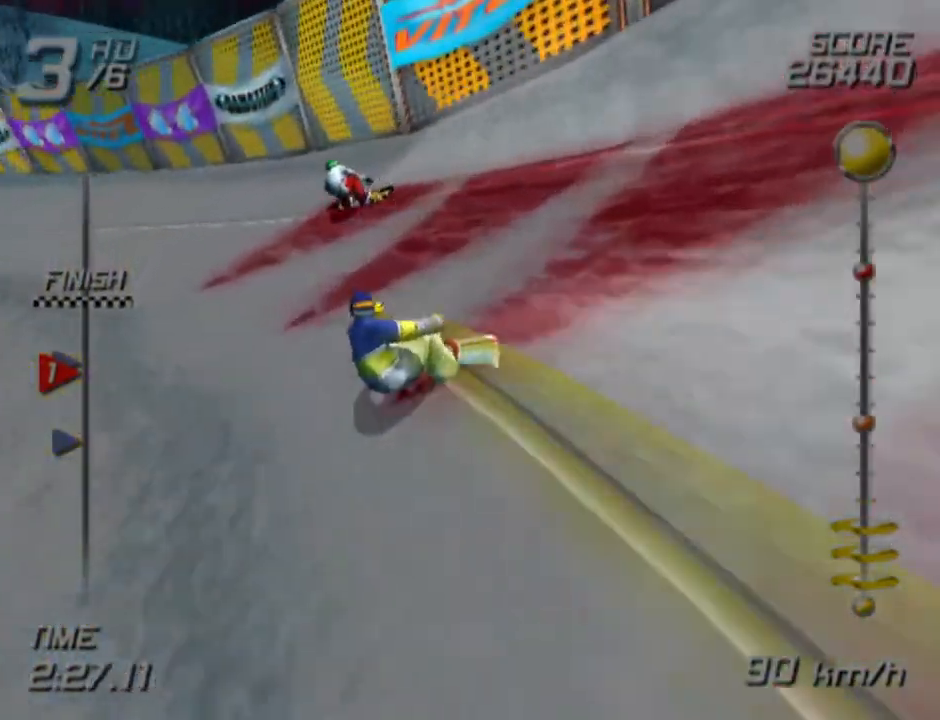
{"buttons": ["SQUARE"], "left_stick": "up", "right_stick": "center", "events": [[217, "left_stick", "up"]]}
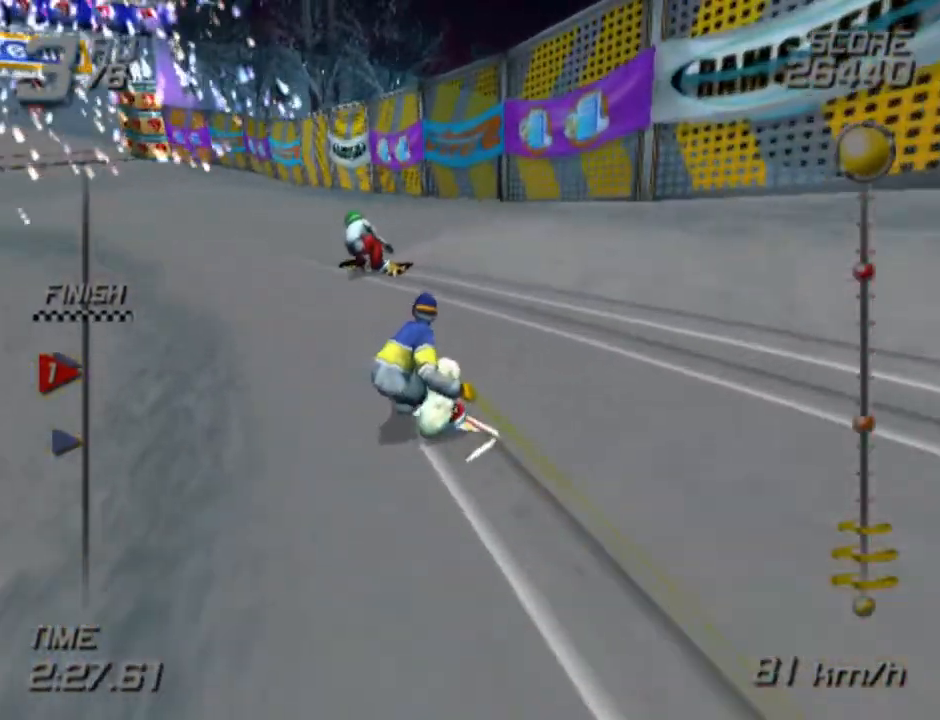
{"buttons": ["SQUARE"], "left_stick": "up", "right_stick": "center", "events": []}
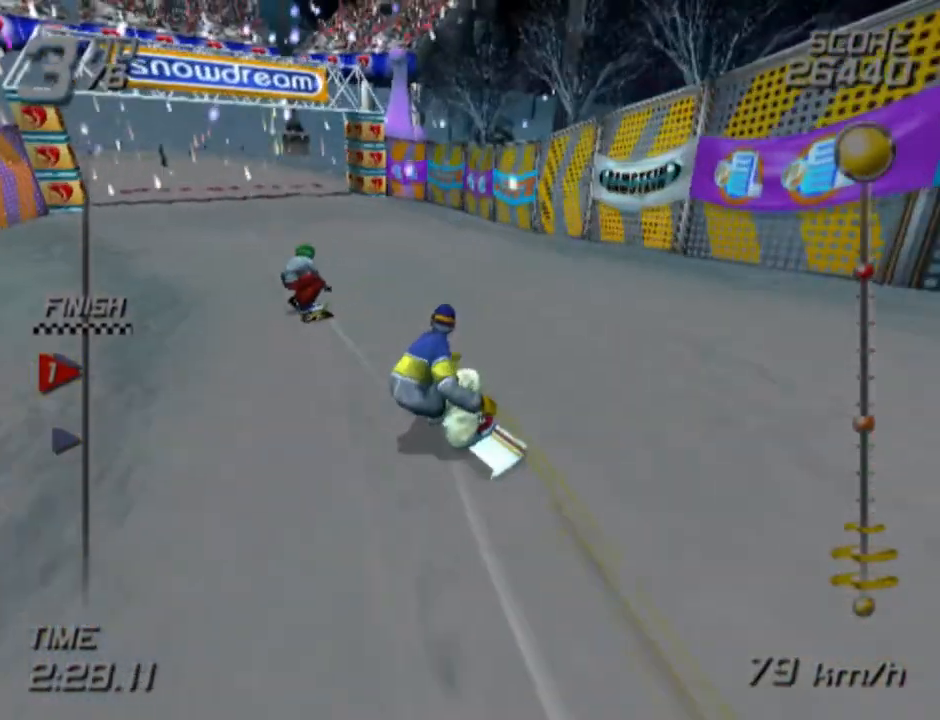
{"buttons": ["SQUARE"], "left_stick": "up", "right_stick": "center", "events": []}
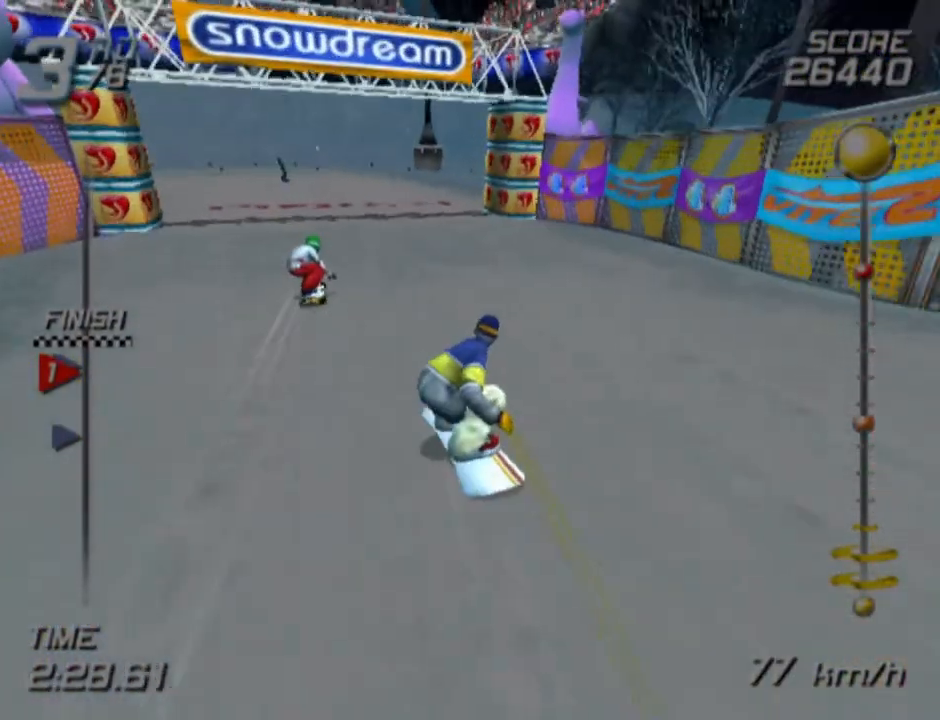
{"buttons": ["SQUARE"], "left_stick": "up-left", "right_stick": "center", "events": [[483, "left_stick", "up-left"]]}
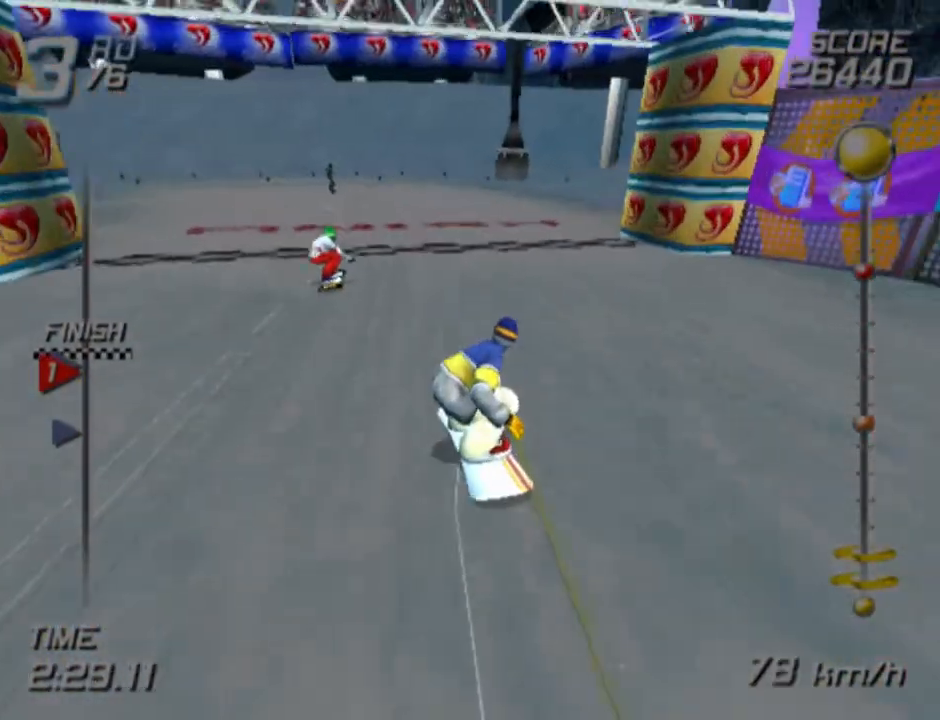
{"buttons": [], "left_stick": "center", "right_stick": "center", "events": [[233, "CROSS", "down"], [267, "left_stick", "center"], [350, "SQUARE", "up"], [383, "CROSS", "up"]]}